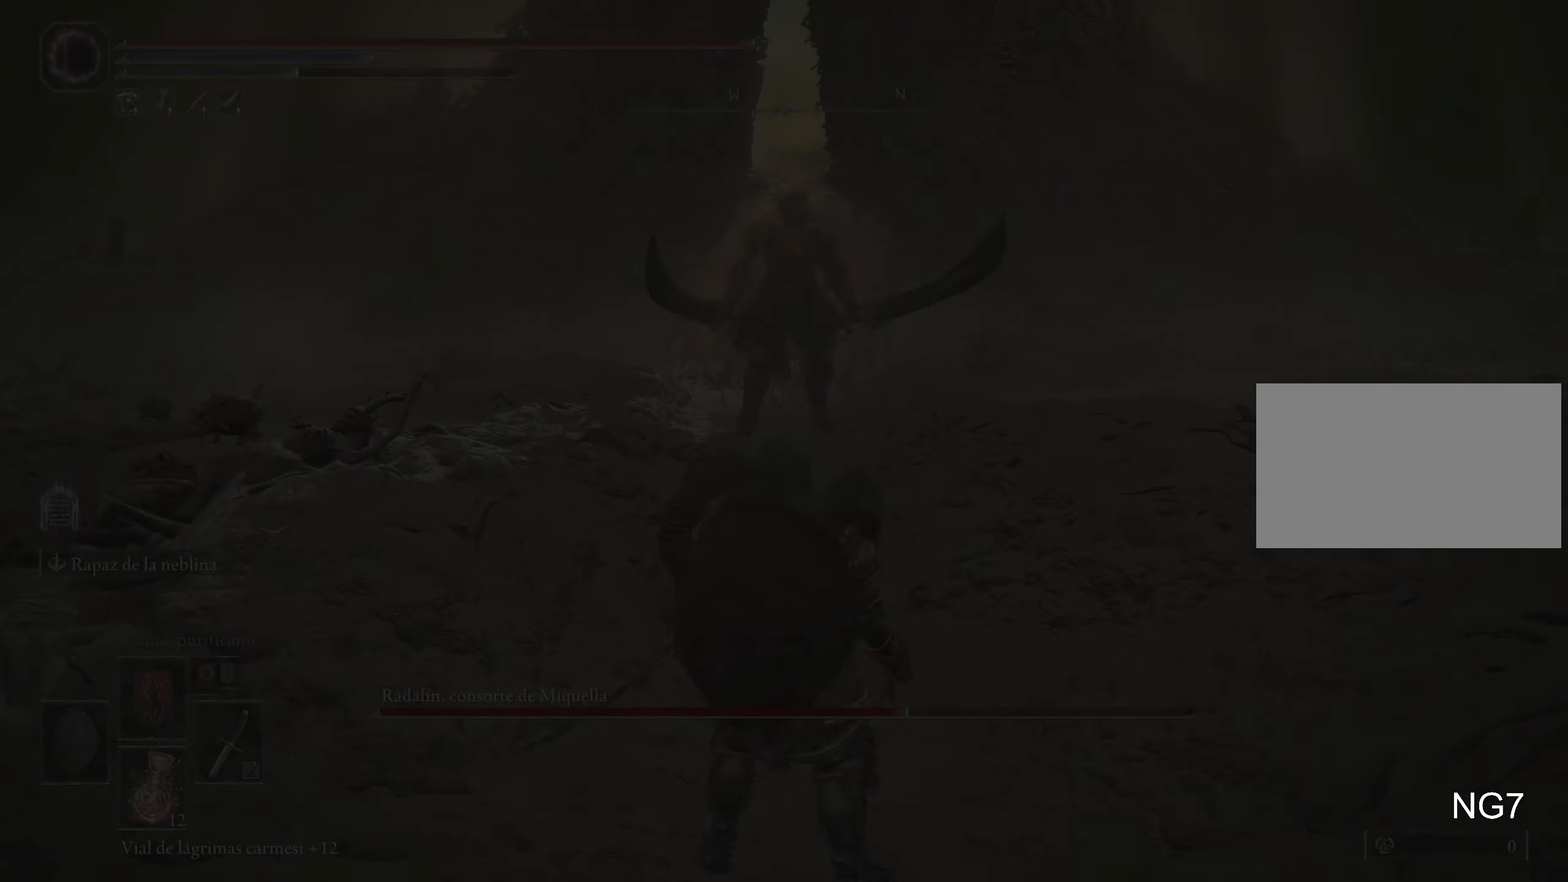
Gameplay with keyboard and mouse; each line is a JSON object with the keys and mouse buttons held at the frame after it. "events" lists presses ("down") and releases ("up") of "1", "2", "3", "4", "5", "a", "alt", "c", "caps_lock", "ctrl", "d", "e", "f", "g", "q", "r", "s", "shift", "space", "t", "tab", "v", "w", "x", "z", "mouse_left", "mouse_wheel" and "mouse_right" between this image and that frame as [ms after this image, input, new state], when the widget could be followed in between. "mouse_left", "mouse_wheel", "mouse_right" = the "left", "wheel", "right" buttons of the "mouse" list. No other keys are recorded. "wheel" means that the mouse wheel is clicked or scrolled. Not read: mouse_move.
{"keys": ["space", "w"], "mouse": [], "events": [[166, "mouse_wheel", "down"], [300, "mouse_wheel", "up"], [450, "space", "down"]]}
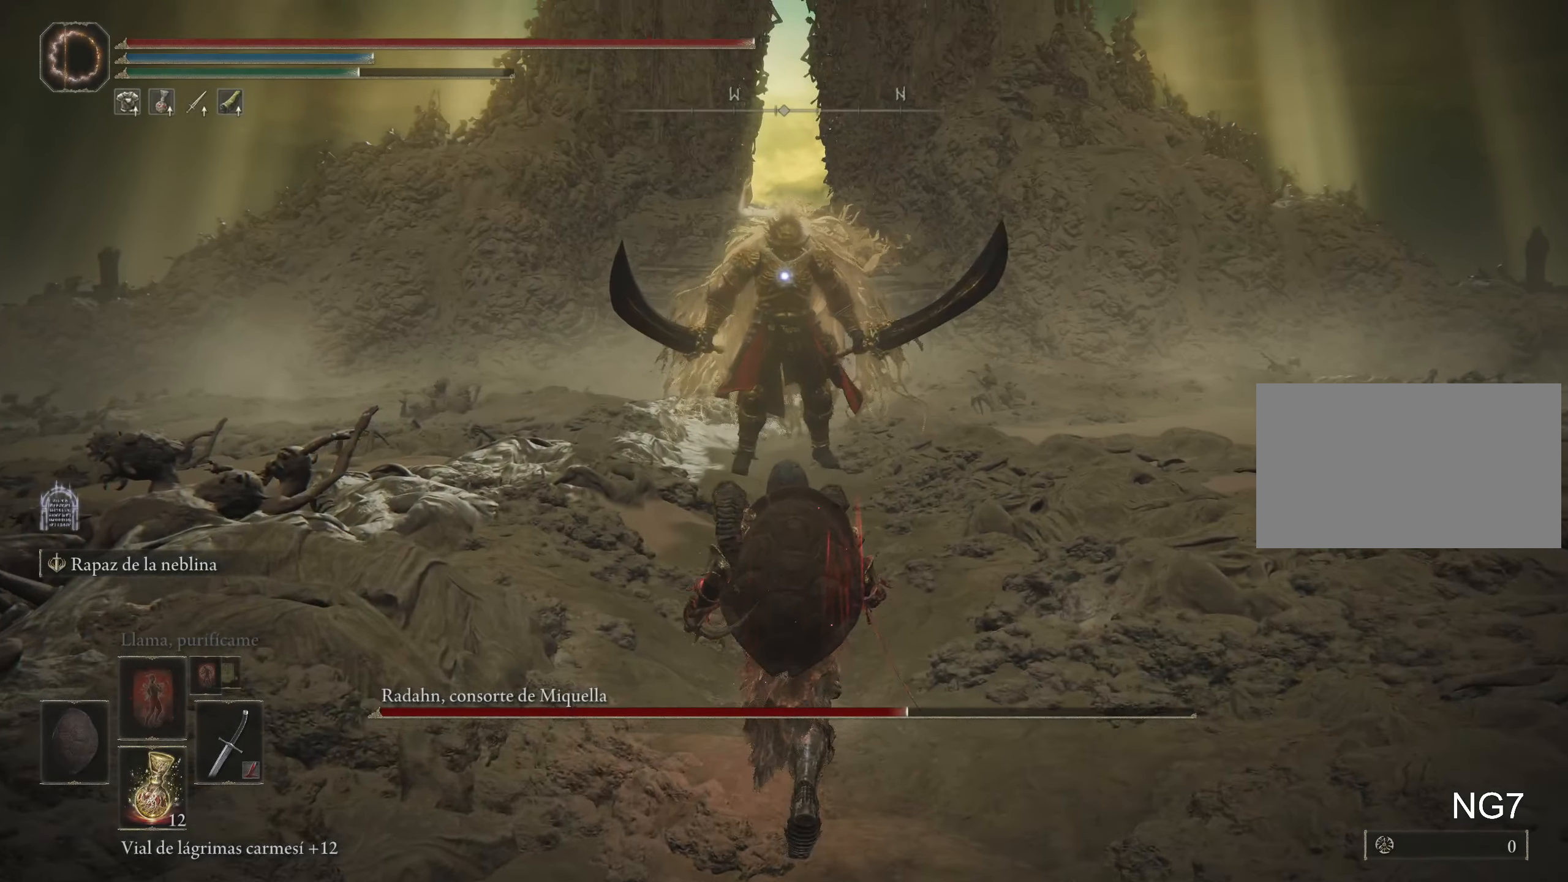
{"keys": ["space", "w"], "mouse": [], "events": []}
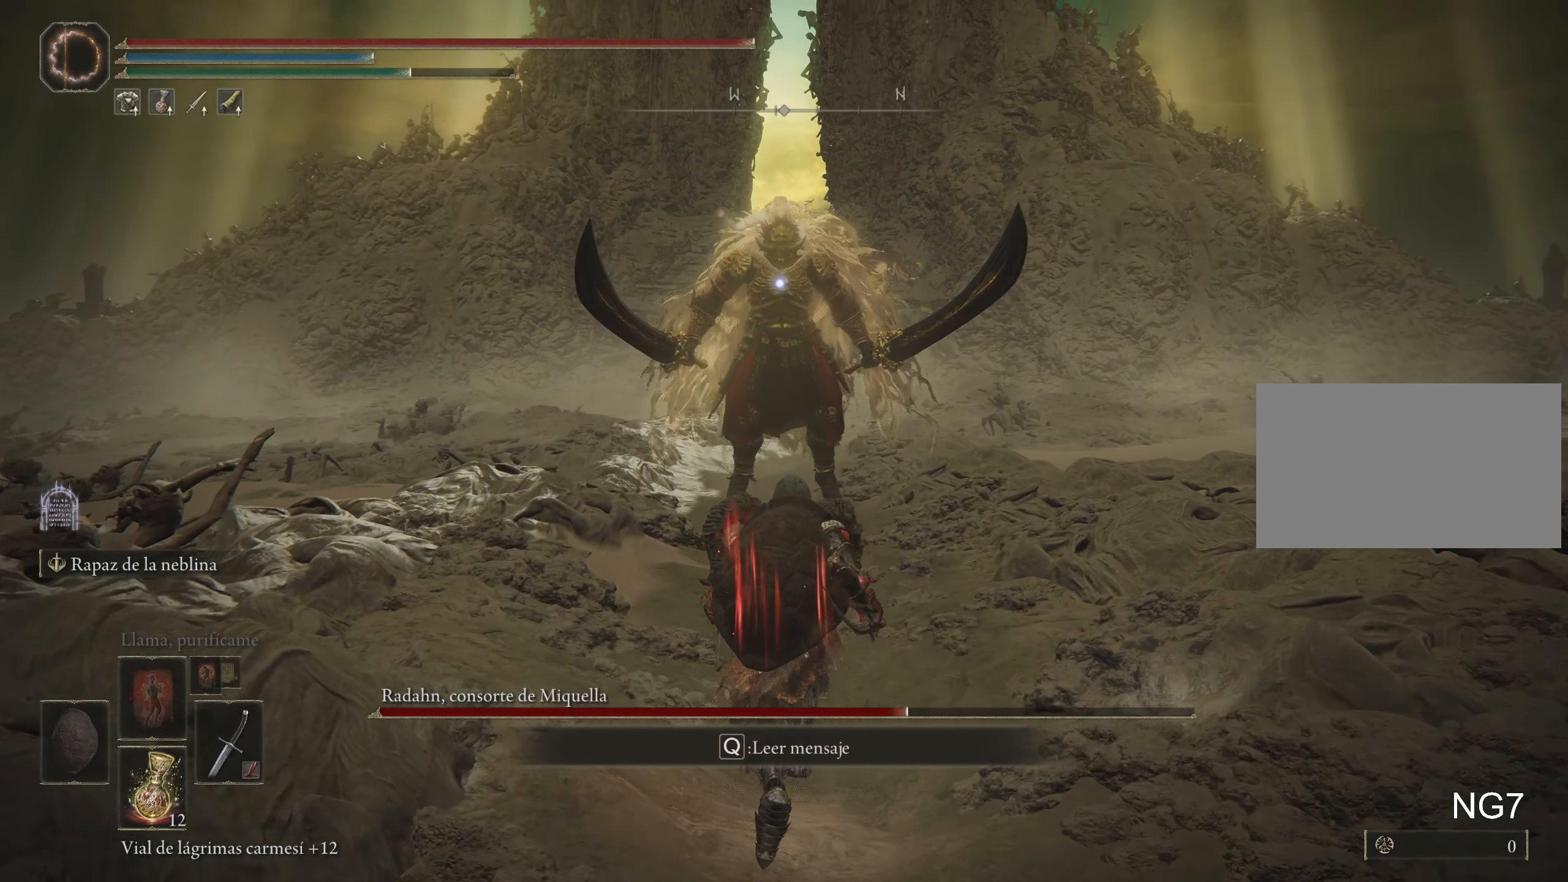
{"keys": ["w"], "mouse": [], "events": [[466, "space", "up"]]}
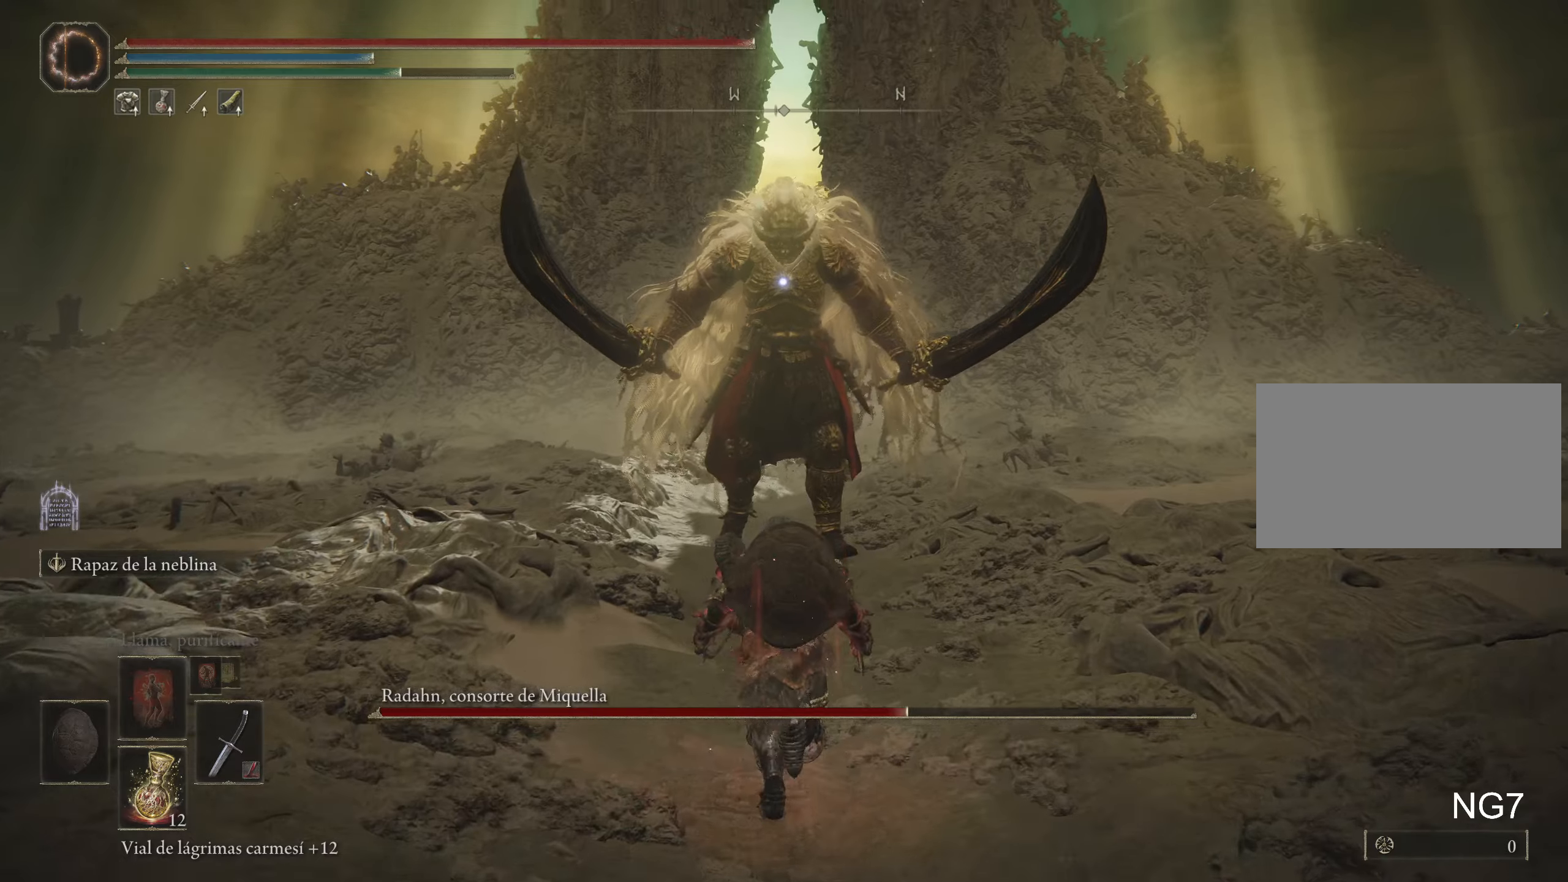
{"keys": ["w"], "mouse": [], "events": []}
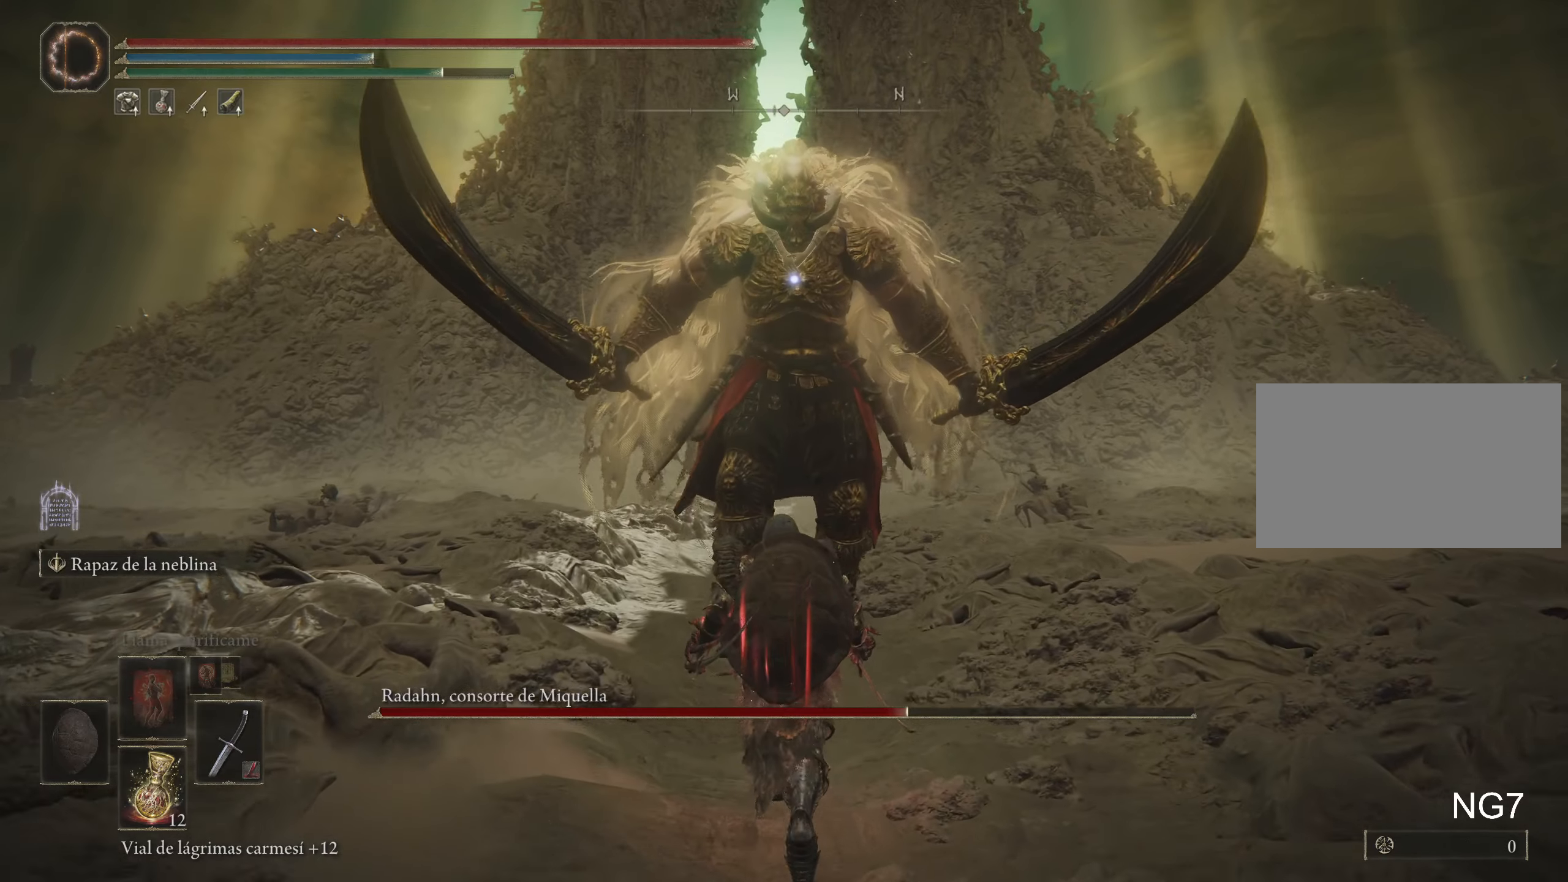
{"keys": ["w"], "mouse": ["left"], "events": [[83, "mouse_left", "down"], [183, "mouse_left", "up"], [217, "mouse_left", "down"], [317, "mouse_left", "up"], [367, "mouse_left", "down"], [450, "mouse_left", "up"], [500, "mouse_left", "down"]]}
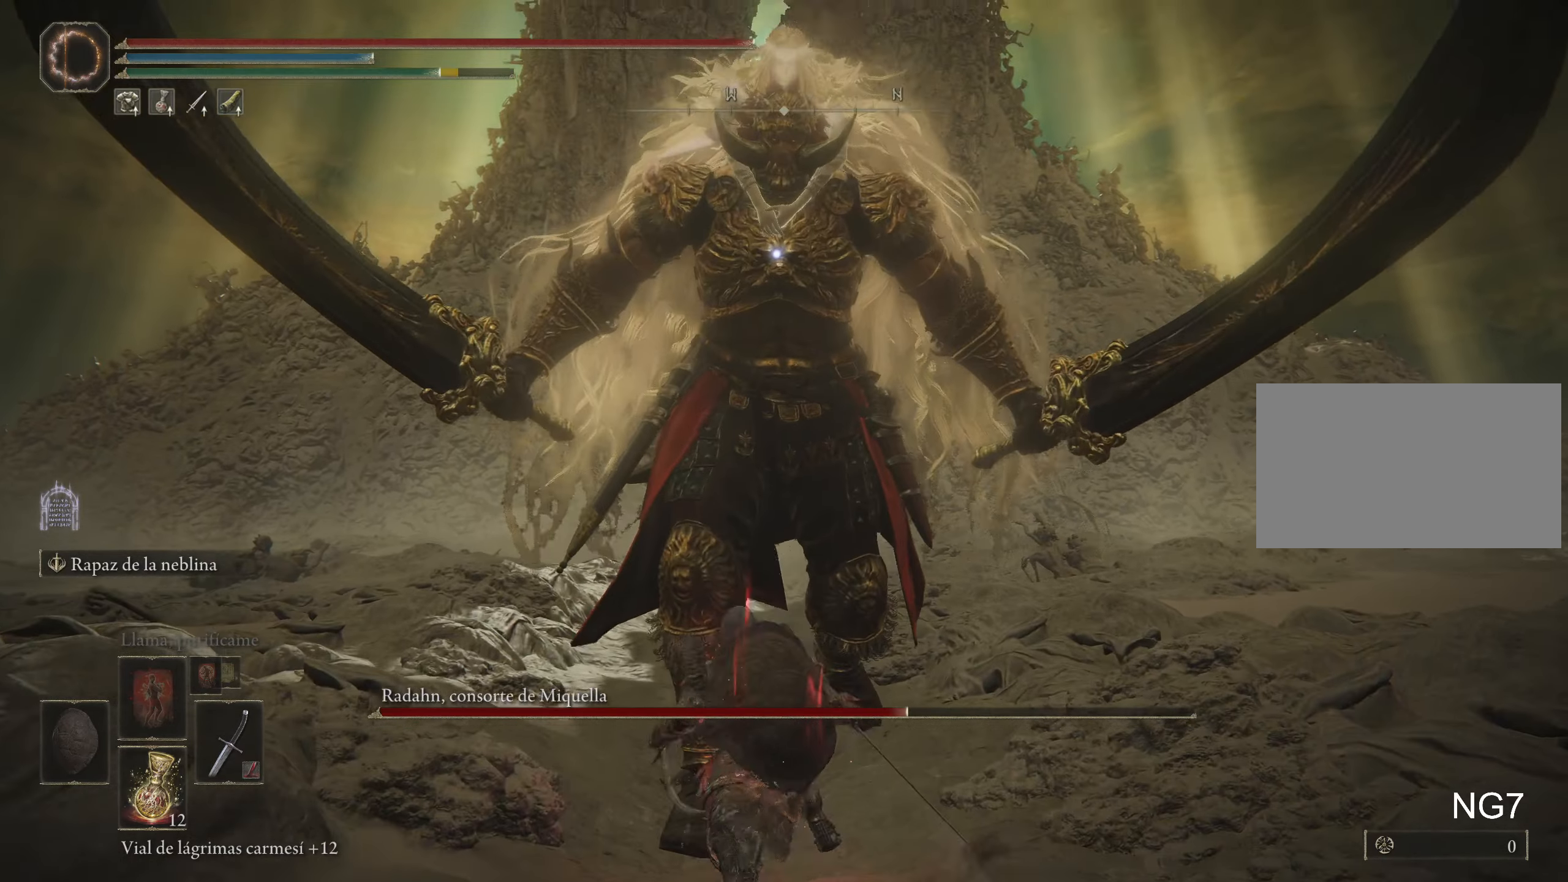
{"keys": ["w"], "mouse": ["left"], "events": [[100, "mouse_left", "up"], [133, "mouse_left", "down"], [233, "mouse_left", "up"], [283, "mouse_left", "down"], [383, "mouse_left", "up"], [433, "mouse_left", "down"]]}
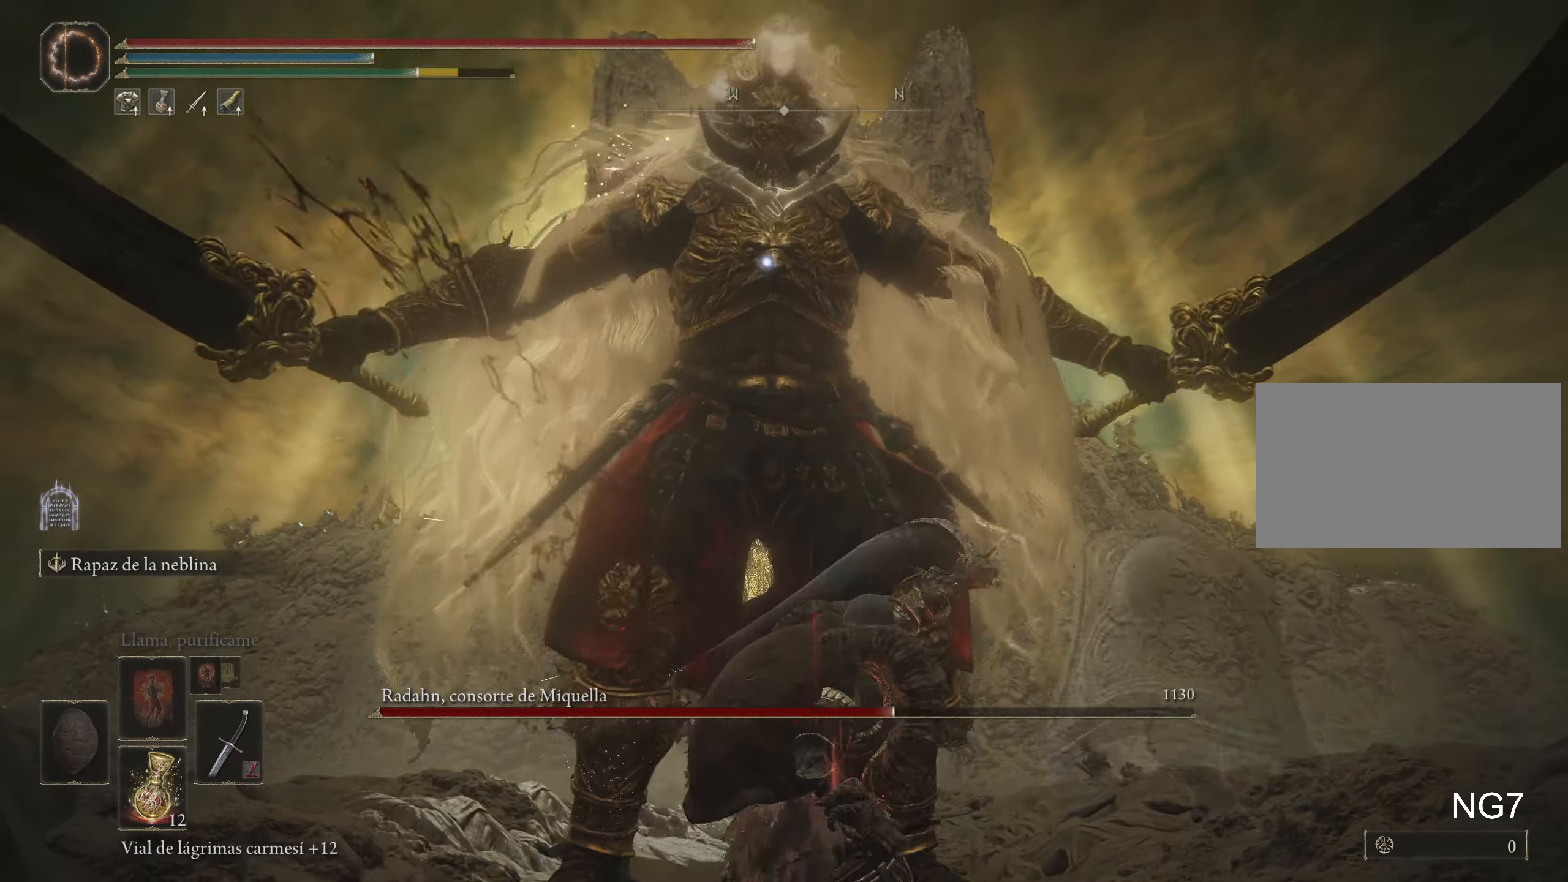
{"keys": ["w"], "mouse": ["left"], "events": [[67, "mouse_left", "up"], [117, "mouse_left", "down"], [217, "mouse_left", "up"], [250, "mouse_left", "down"], [350, "mouse_left", "up"], [400, "mouse_left", "down"]]}
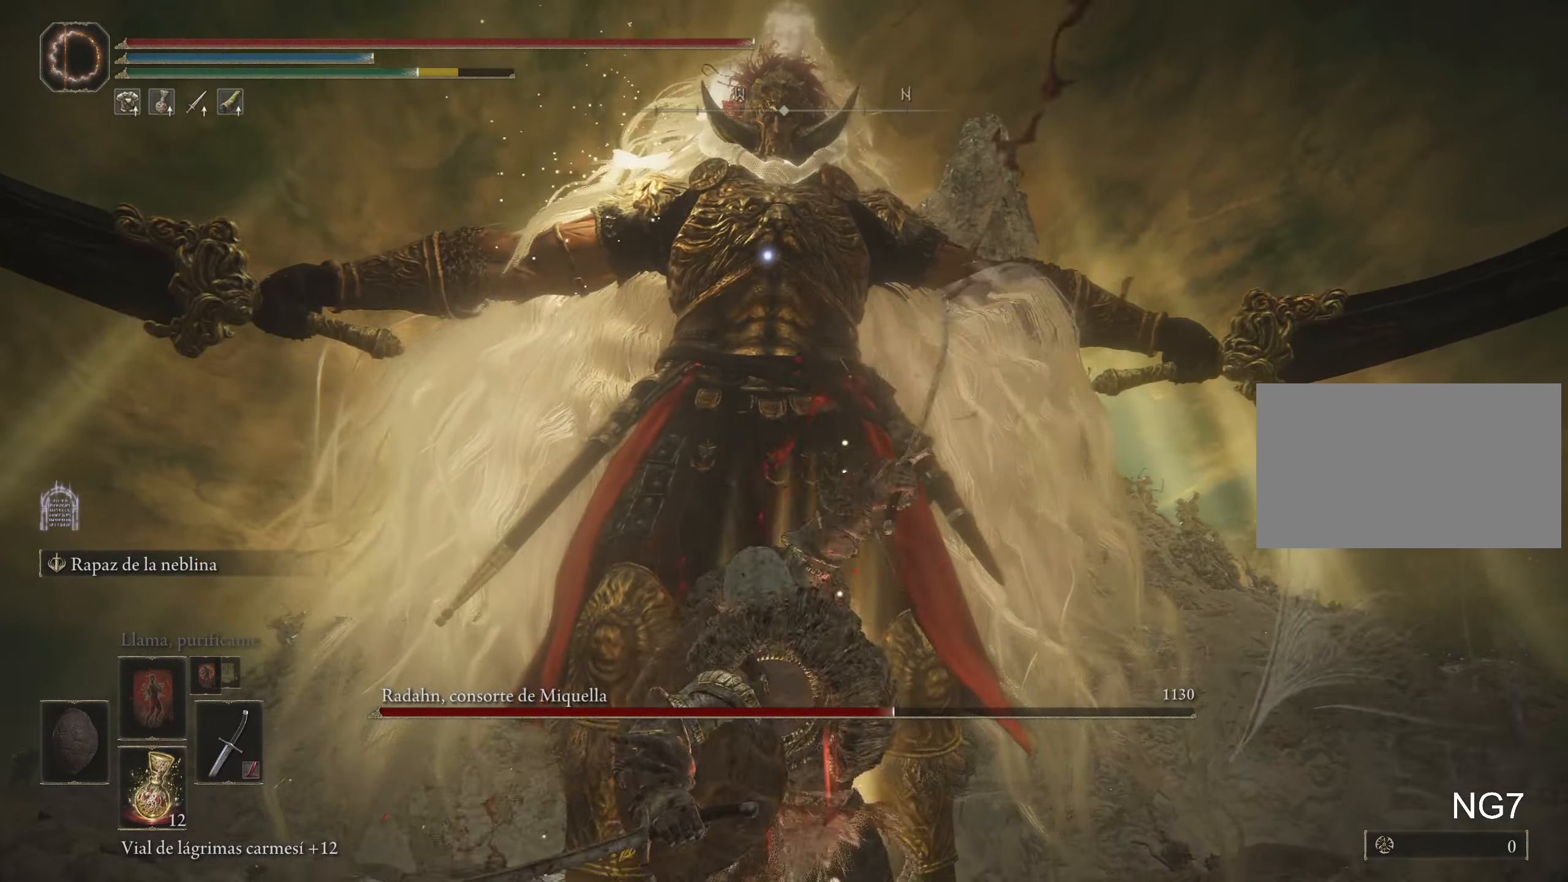
{"keys": ["w"], "mouse": [], "events": [[183, "mouse_left", "up"], [233, "mouse_left", "down"], [317, "mouse_left", "up"], [367, "mouse_left", "down"], [500, "mouse_left", "up"]]}
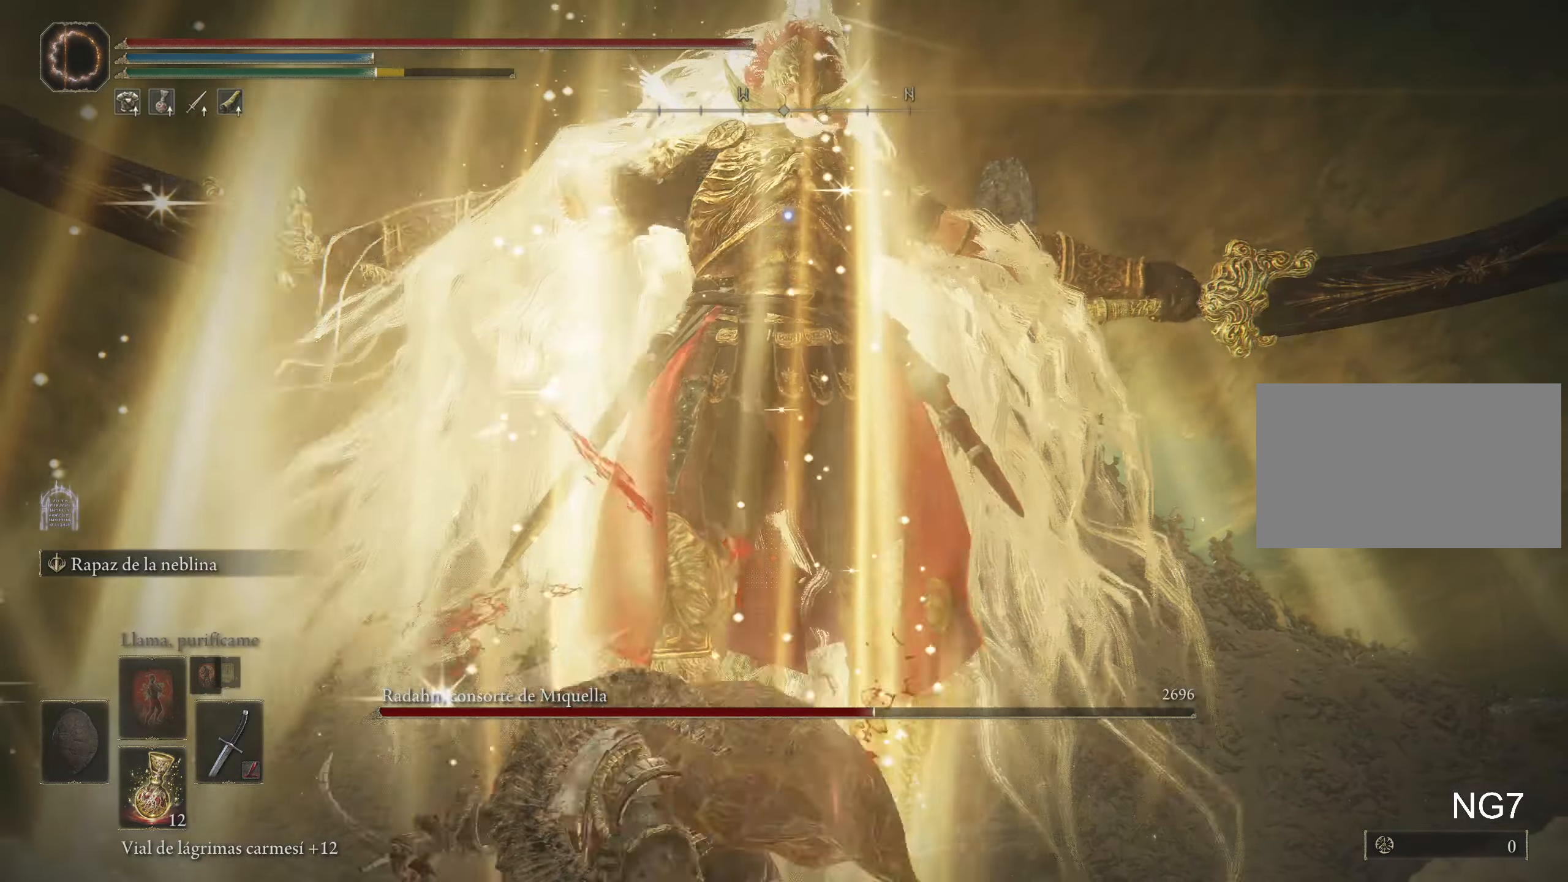
{"keys": ["w"], "mouse": [], "events": [[50, "mouse_left", "down"], [133, "mouse_left", "up"]]}
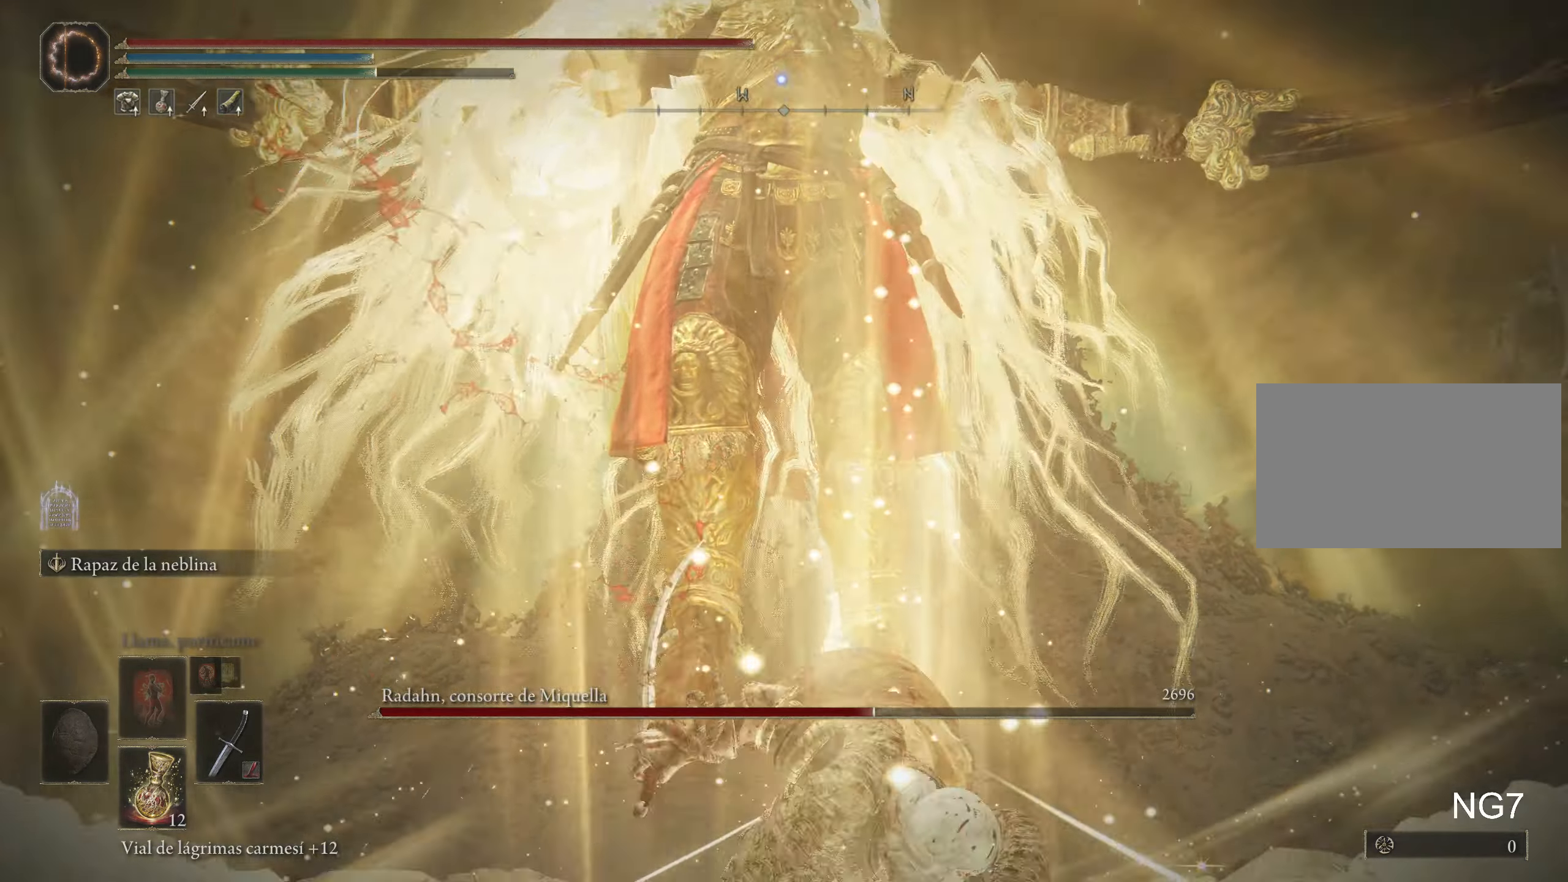
{"keys": [], "mouse": [], "events": [[117, "w", "up"]]}
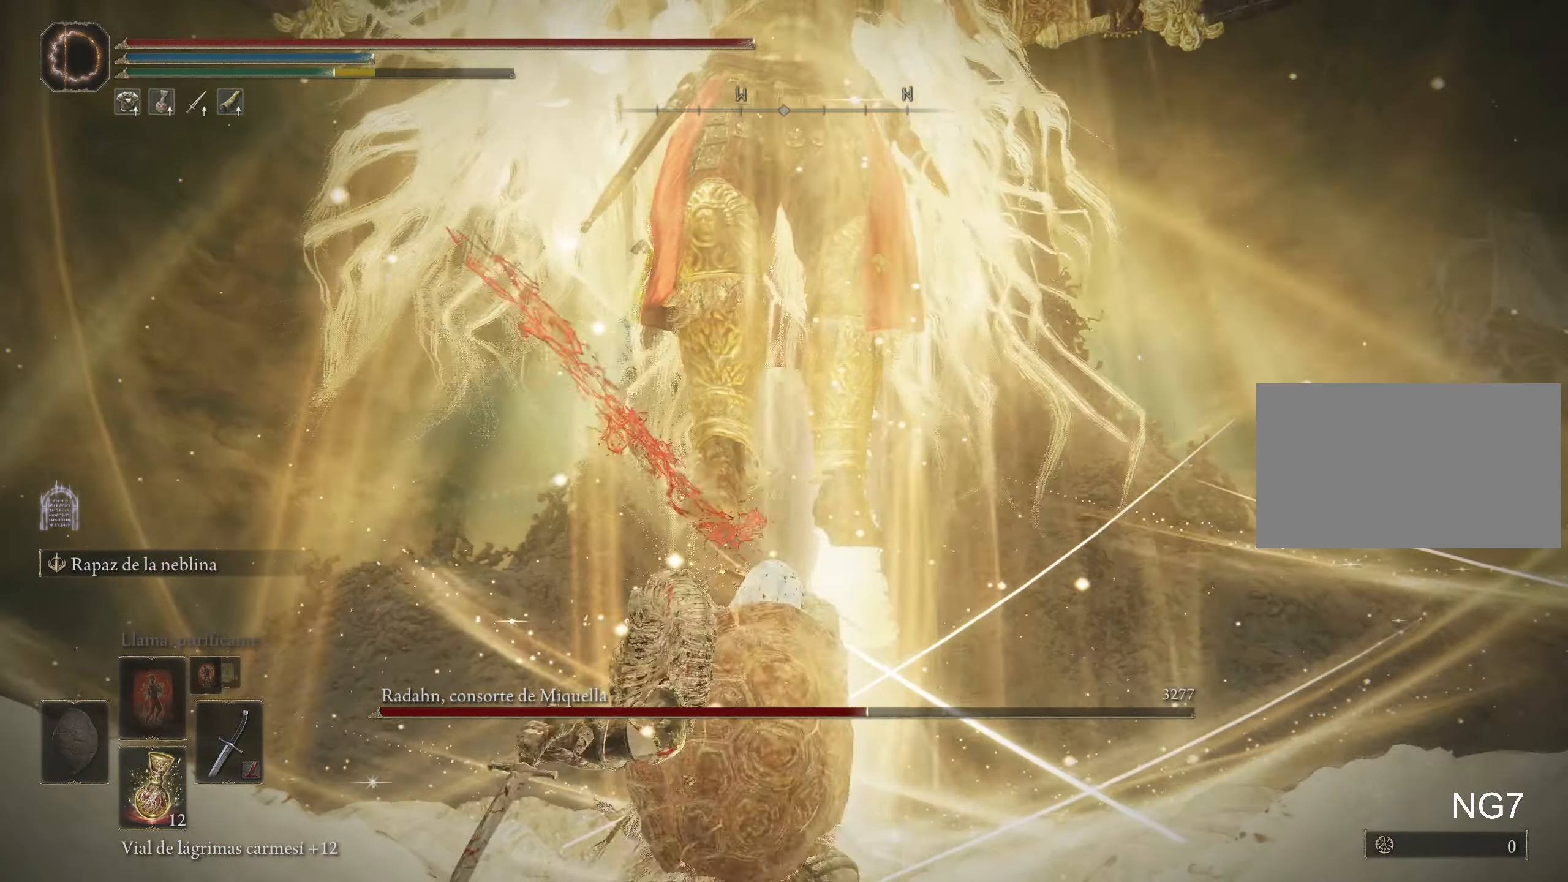
{"keys": ["s"], "mouse": [], "events": [[33, "s", "down"]]}
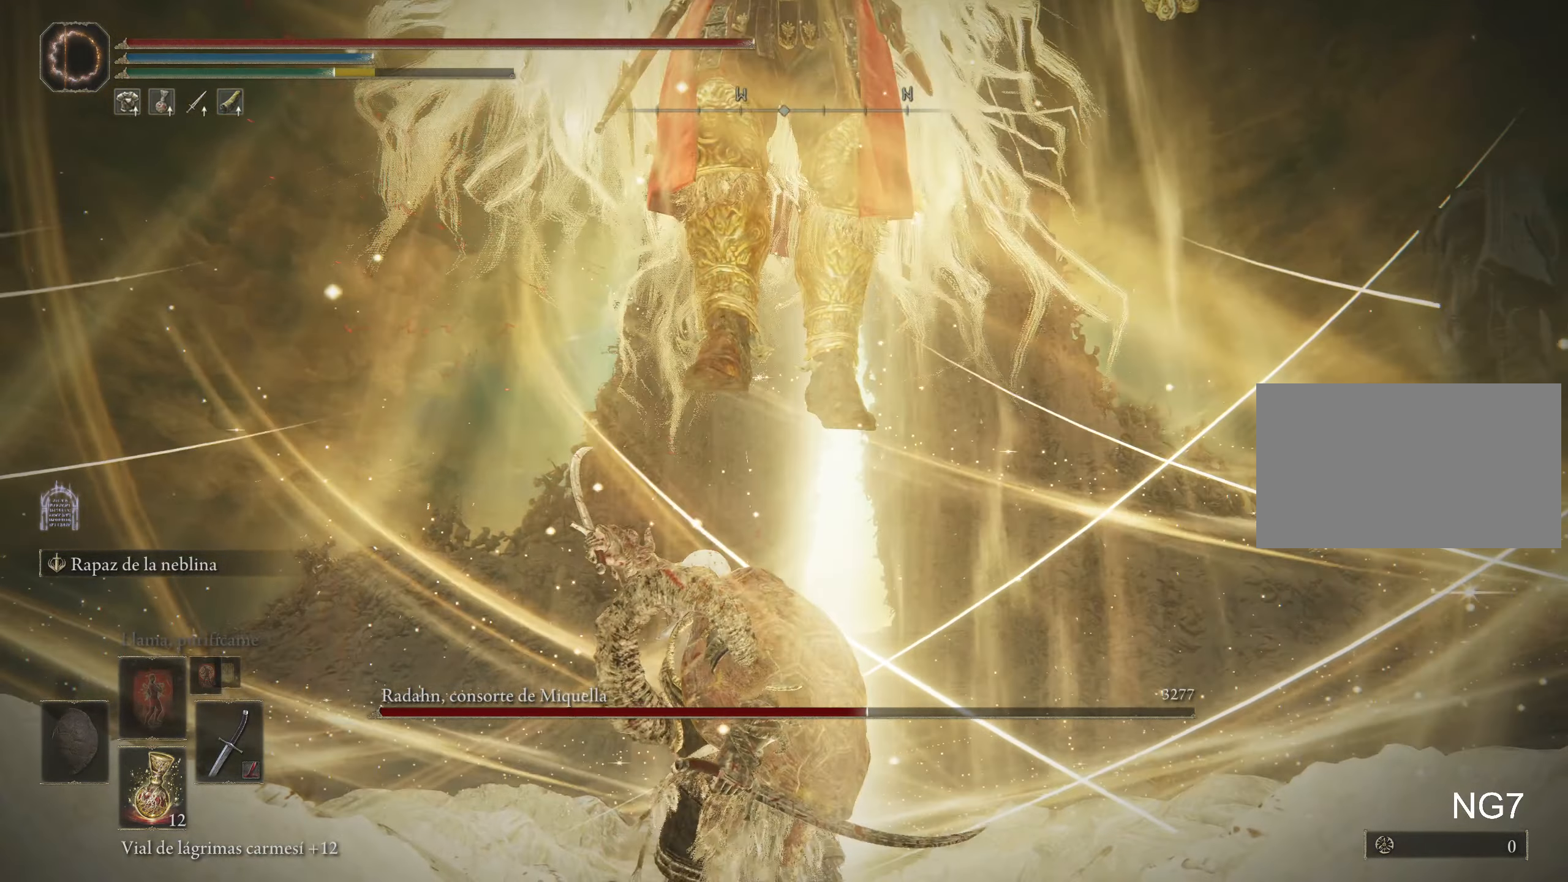
{"keys": ["s"], "mouse": [], "events": []}
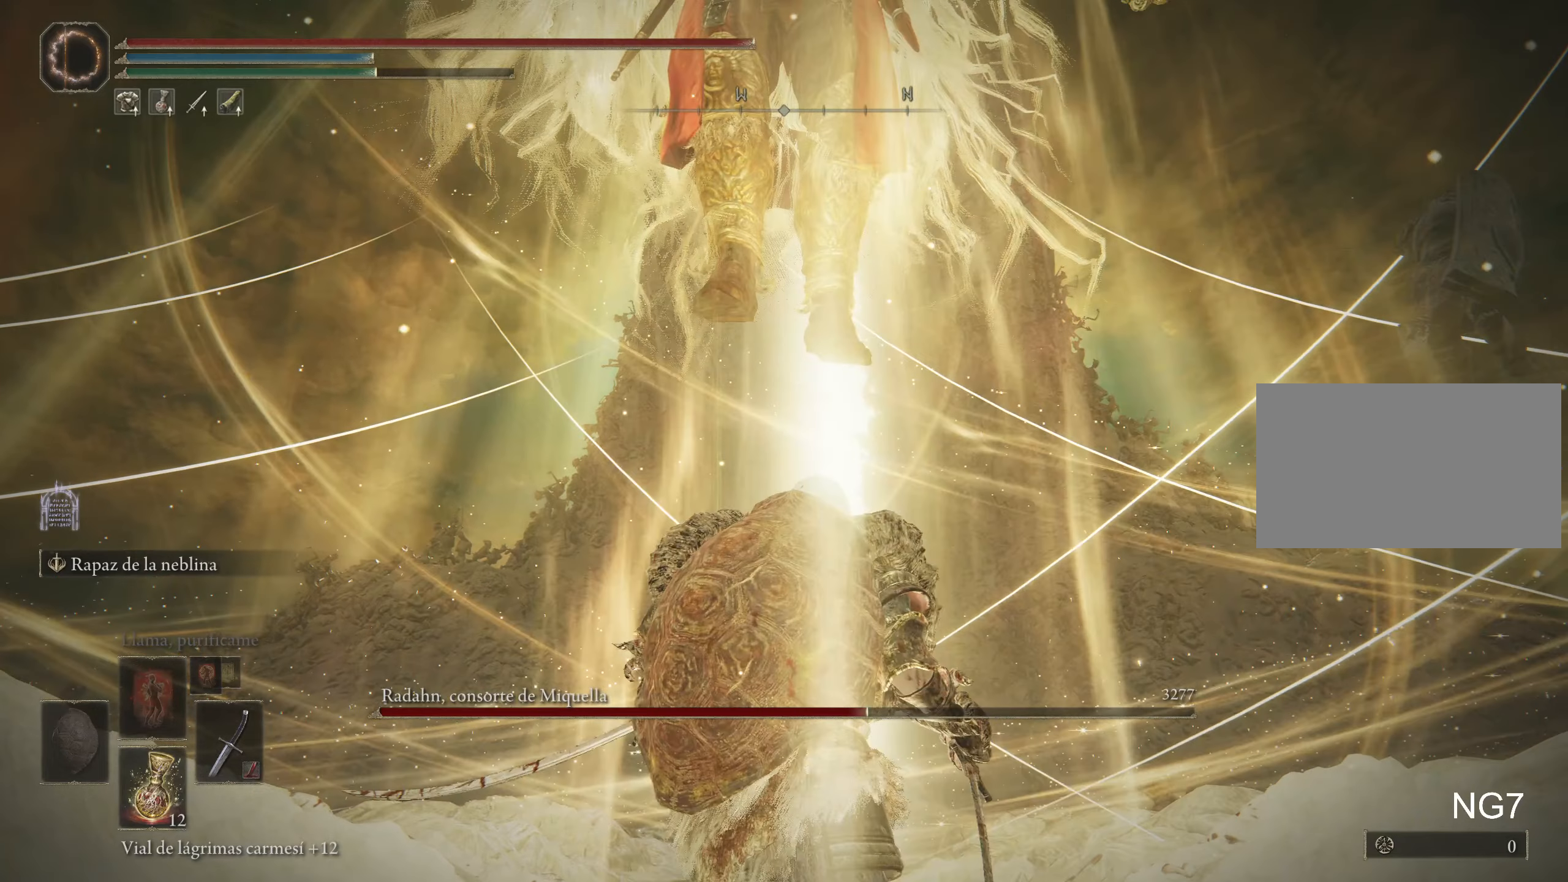
{"keys": [], "mouse": [], "events": [[67, "s", "up"], [117, "s", "down"], [350, "s", "up"]]}
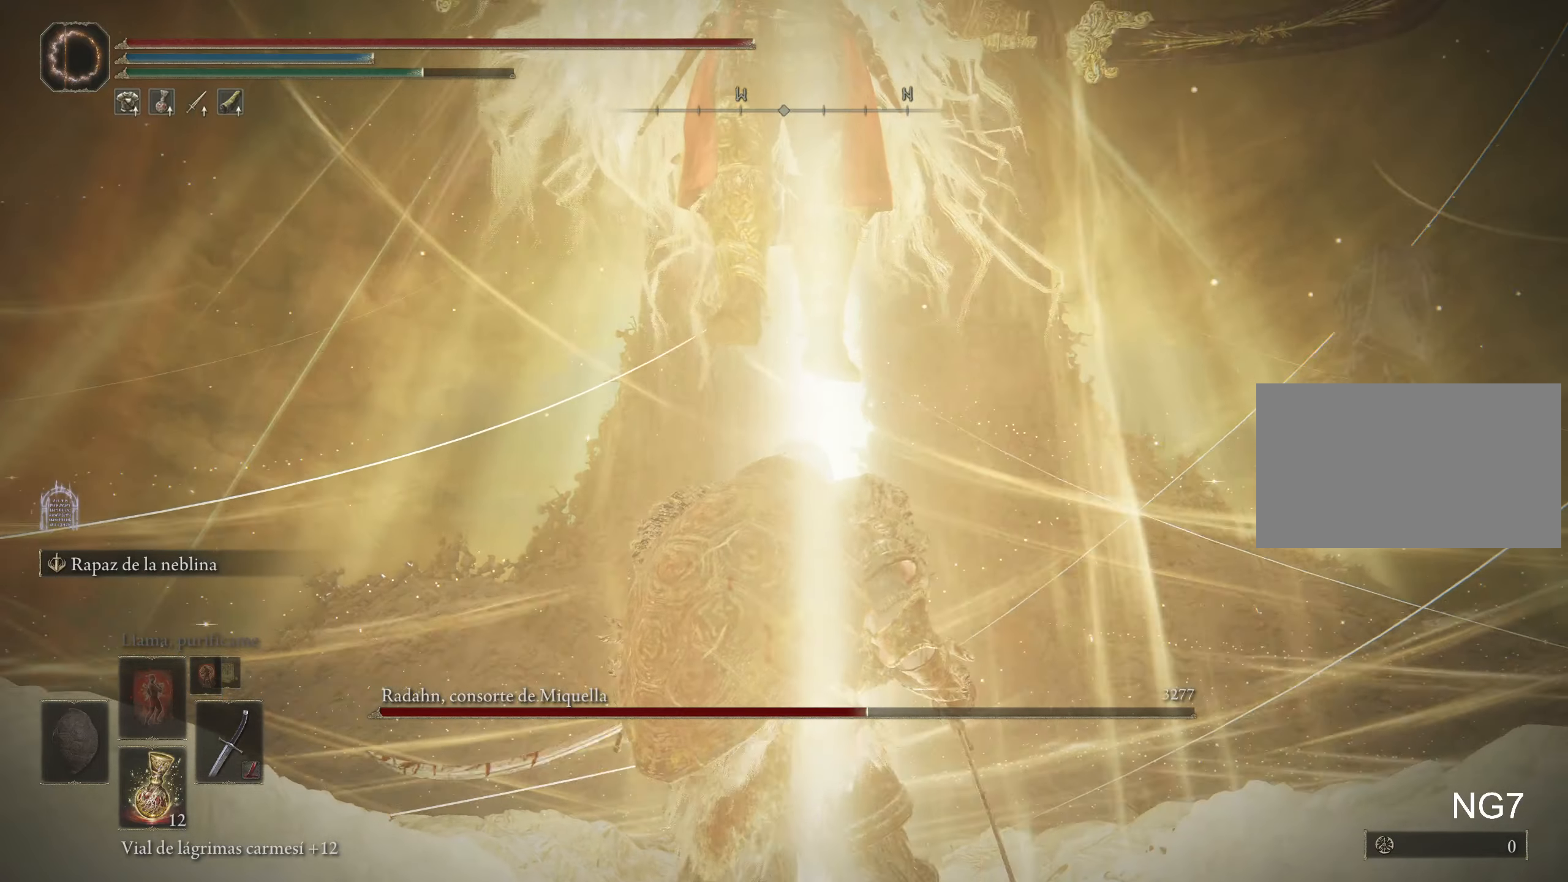
{"keys": ["w"], "mouse": [], "events": [[34, "w", "down"]]}
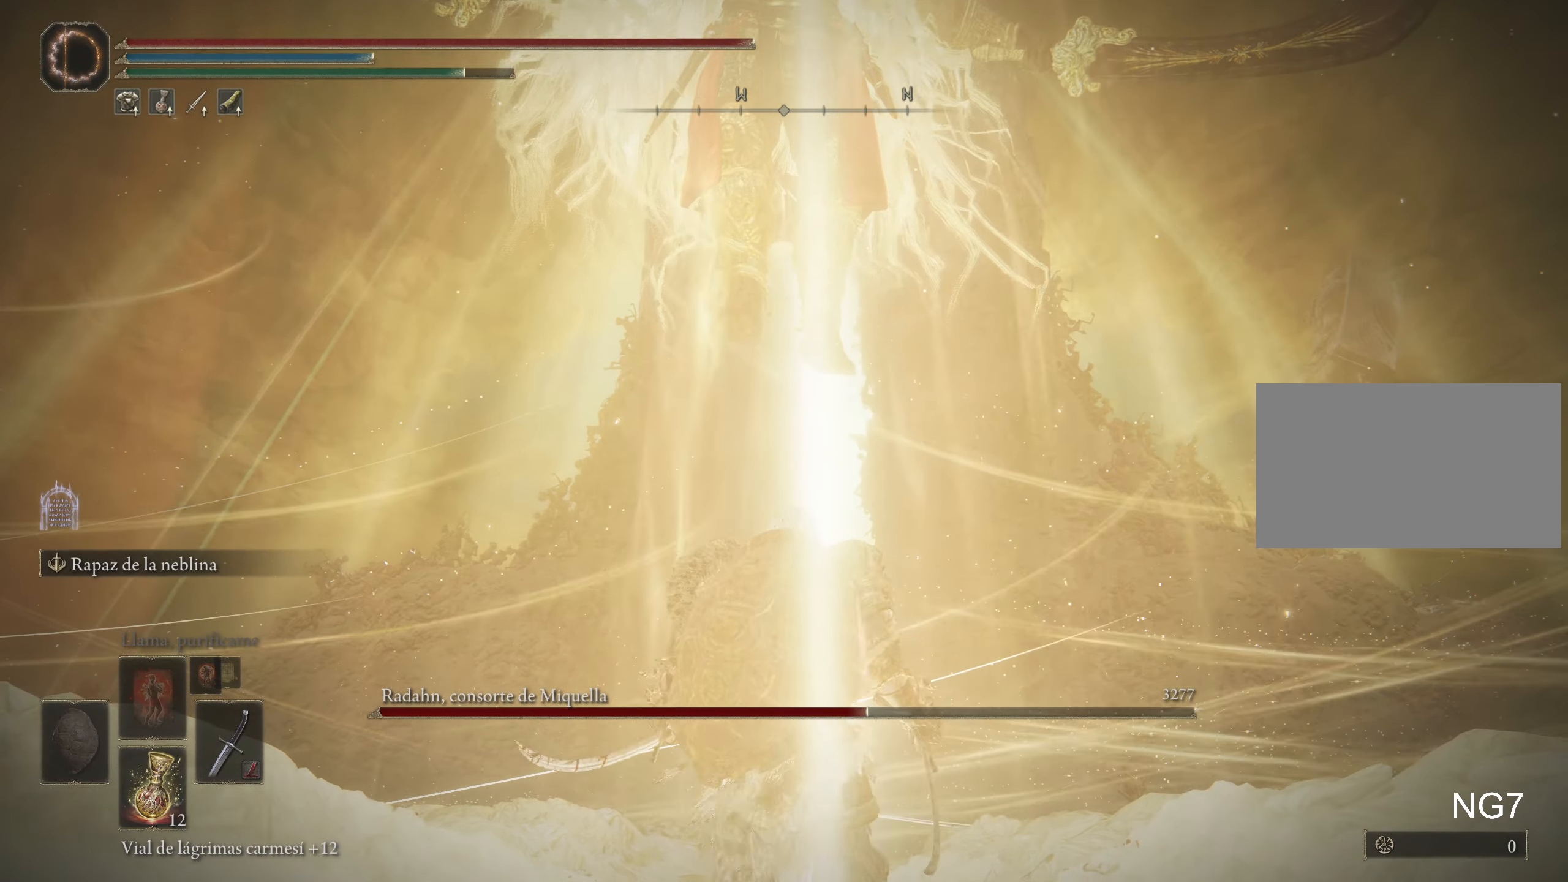
{"keys": ["tab", "w"], "mouse": [], "events": [[417, "tab", "down"]]}
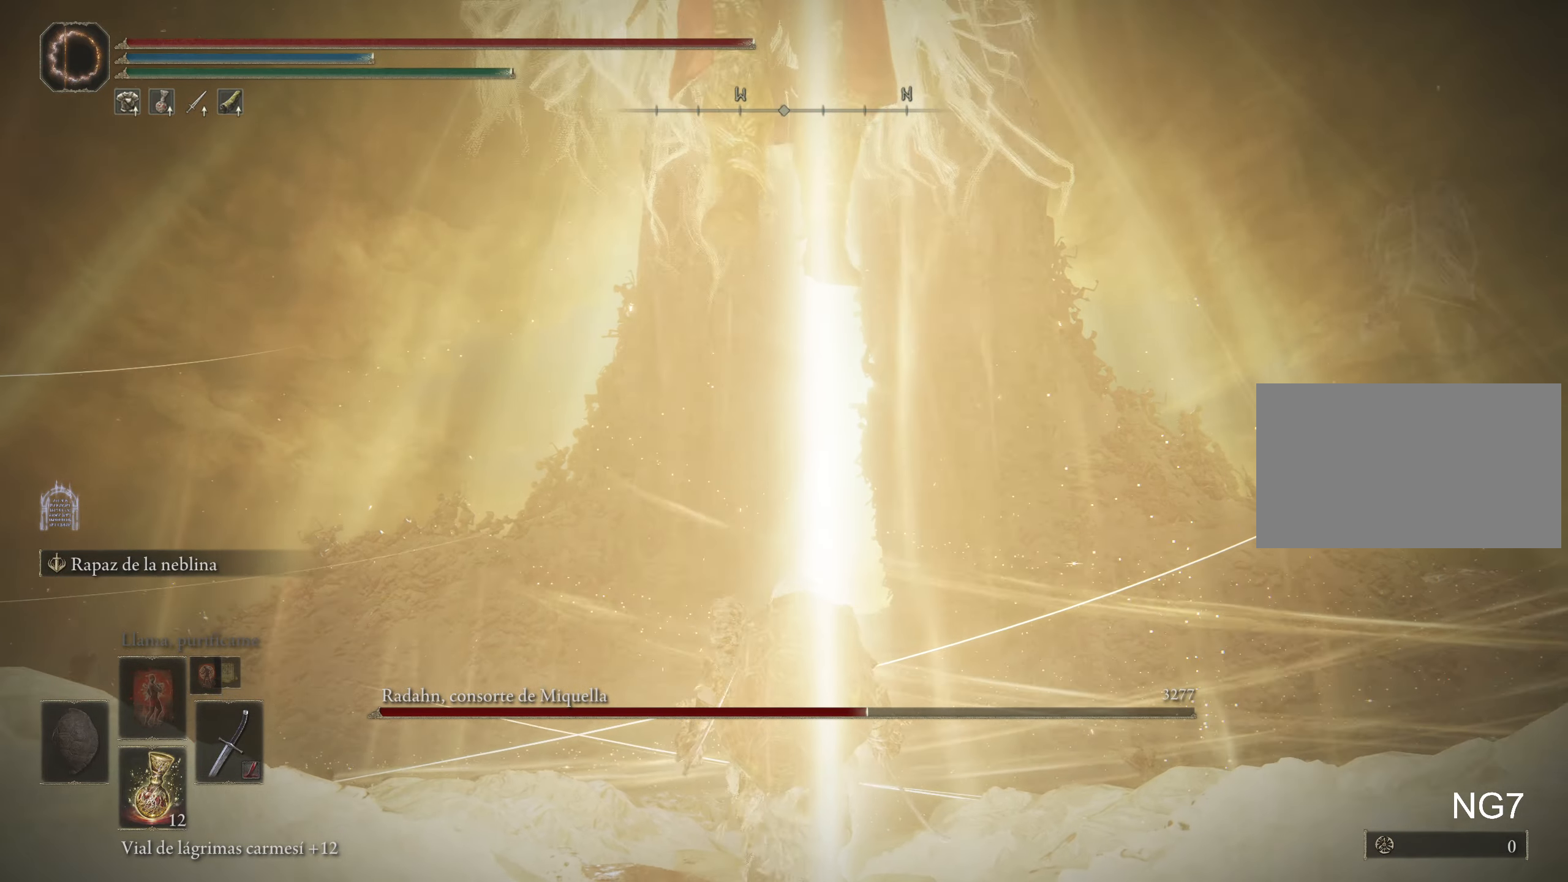
{"keys": ["w"], "mouse": [], "events": [[17, "tab", "up"]]}
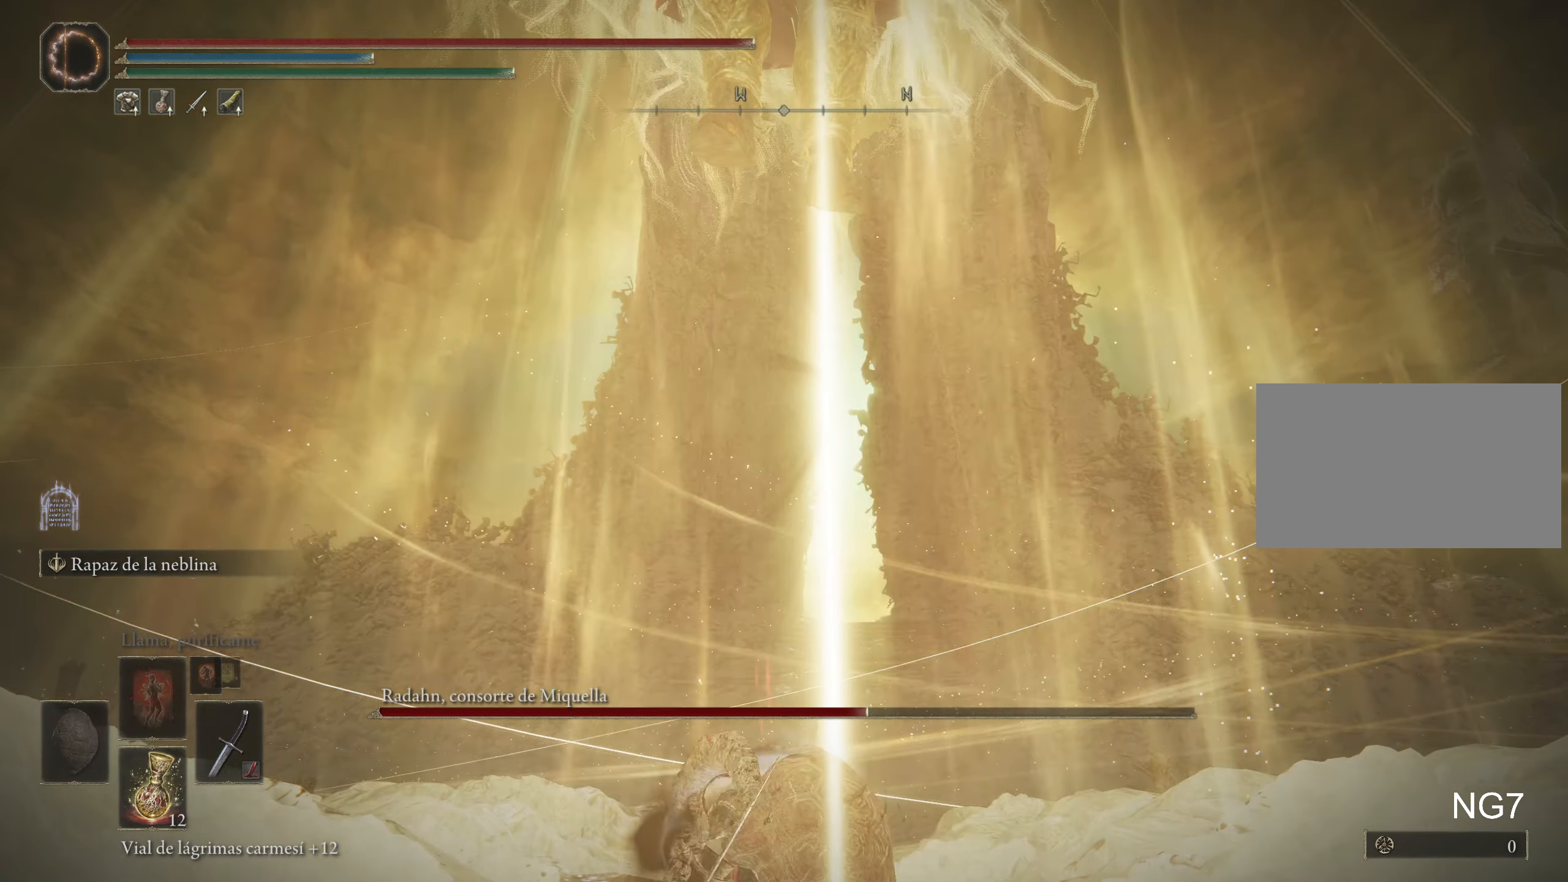
{"keys": ["w"], "mouse": [], "events": []}
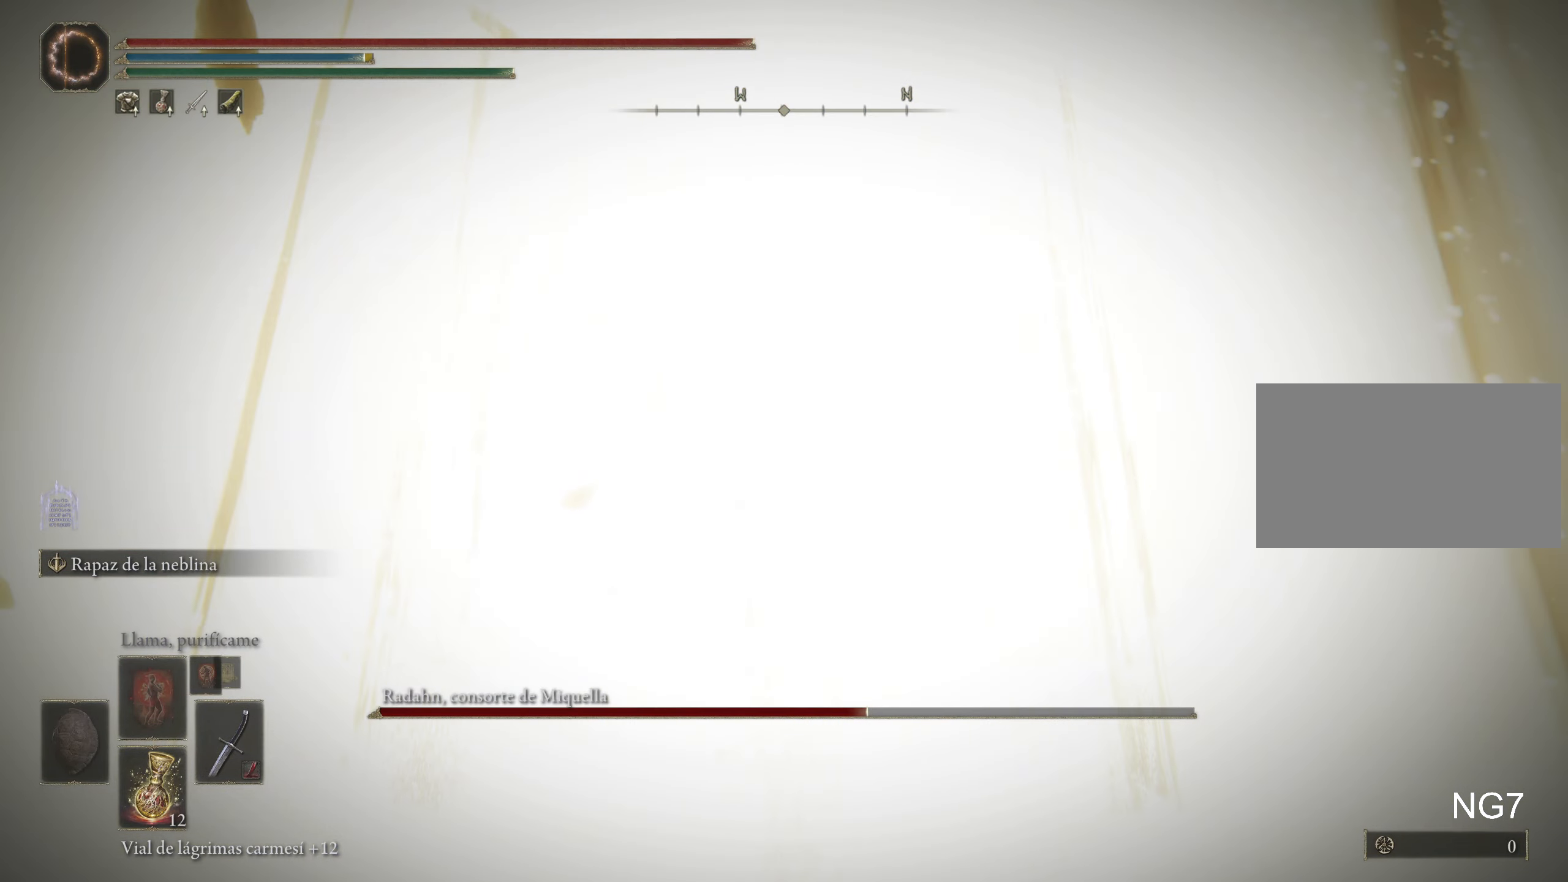
{"keys": [], "mouse": [], "events": [[184, "w", "up"]]}